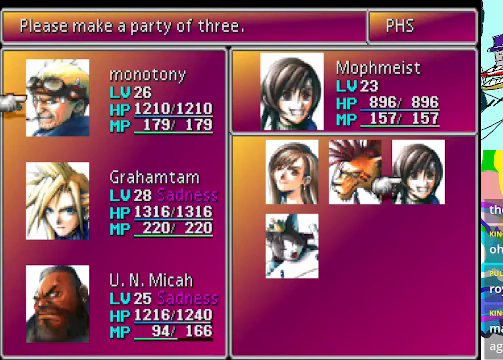
Gameplay with a controller (Xbox layout); each line is a JSON object with the inputs held at the frame after it. "events" lists button and stick changes between this image and that frame as [ms after this image, input, new state], when the widget could be followed in between. Not read: L3 R3 right_stick.
{"buttons": [], "left_stick": "center", "events": [[134, "B", "down"], [267, "B", "up"]]}
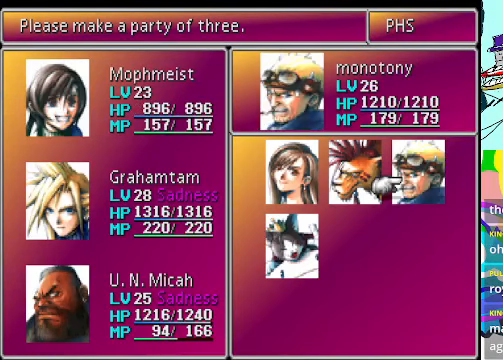
{"buttons": [], "left_stick": "center", "events": [[300, "DPAD_LEFT", "down"], [434, "DPAD_LEFT", "up"]]}
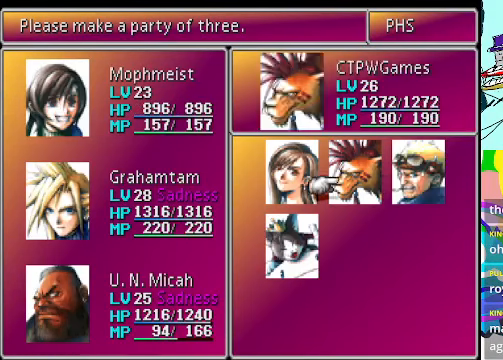
{"buttons": [], "left_stick": "center", "events": [[134, "DPAD_LEFT", "down"], [267, "DPAD_LEFT", "up"]]}
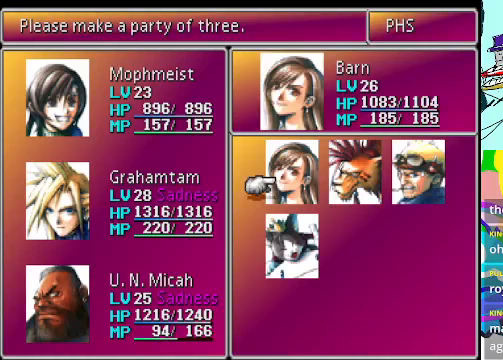
{"buttons": [], "left_stick": "center", "events": [[233, "DPAD_RIGHT", "down"], [367, "DPAD_RIGHT", "up"]]}
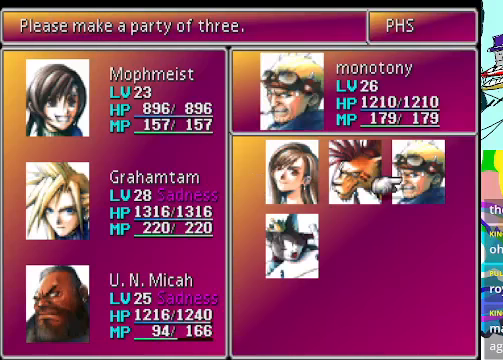
{"buttons": ["DPAD_LEFT"], "left_stick": "center", "events": [[267, "DPAD_LEFT", "down"], [367, "DPAD_LEFT", "up"], [400, "DPAD_LEFT", "down"]]}
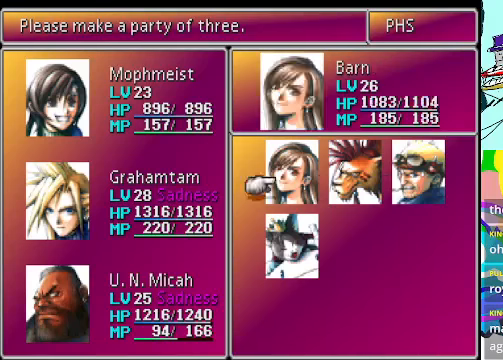
{"buttons": [], "left_stick": "center", "events": [[33, "DPAD_LEFT", "up"], [100, "DPAD_DOWN", "down"], [200, "DPAD_DOWN", "up"]]}
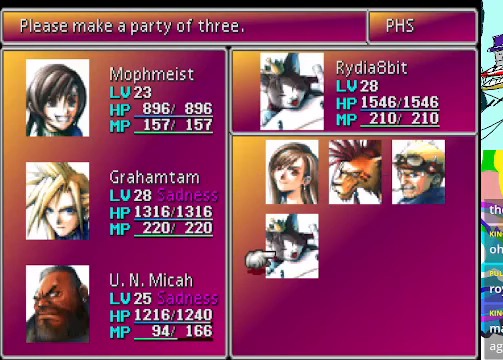
{"buttons": ["B"], "left_stick": "center", "events": [[500, "B", "down"]]}
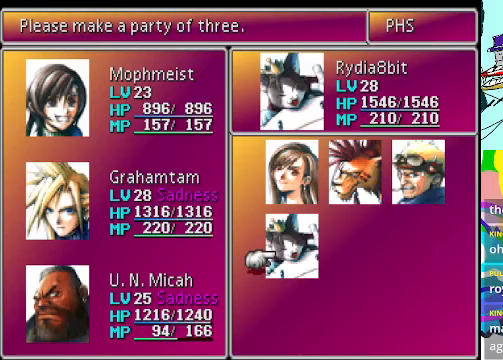
{"buttons": [], "left_stick": "center", "events": [[100, "B", "up"], [300, "DPAD_LEFT", "down"], [433, "DPAD_LEFT", "up"]]}
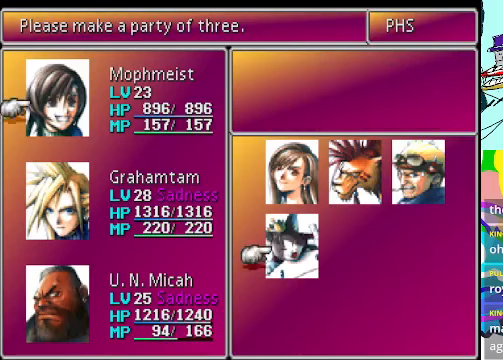
{"buttons": [], "left_stick": "center", "events": [[100, "DPAD_DOWN", "down"], [233, "DPAD_DOWN", "up"], [300, "DPAD_DOWN", "down"], [433, "DPAD_DOWN", "up"]]}
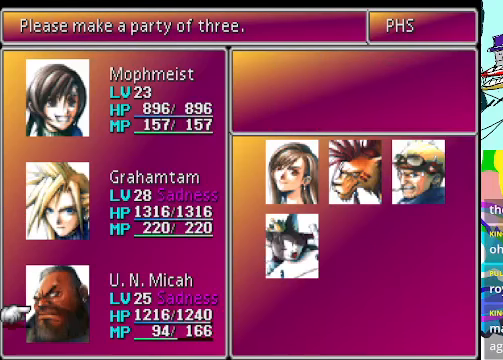
{"buttons": [], "left_stick": "center", "events": [[167, "B", "down"], [300, "B", "up"]]}
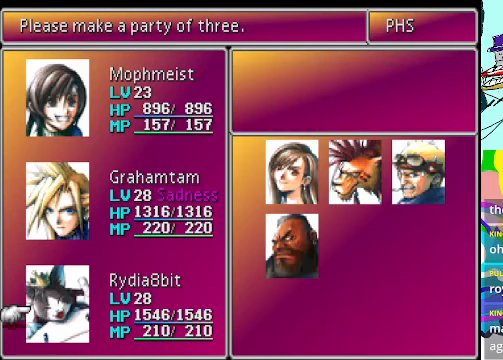
{"buttons": [], "left_stick": "center", "events": []}
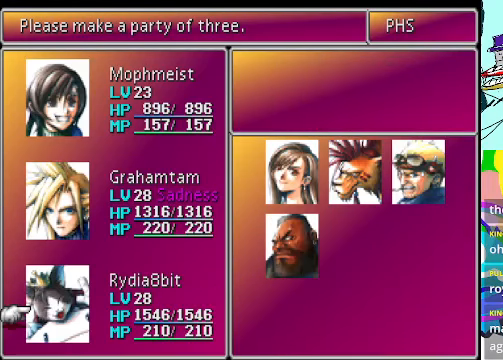
{"buttons": [], "left_stick": "center", "events": []}
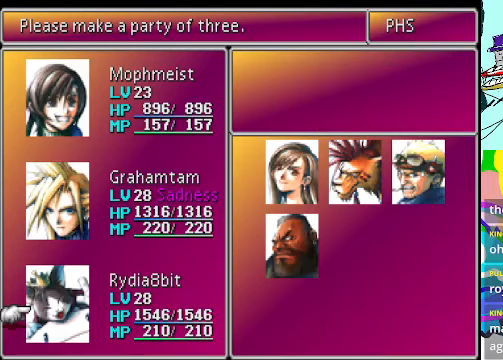
{"buttons": [], "left_stick": "center", "events": []}
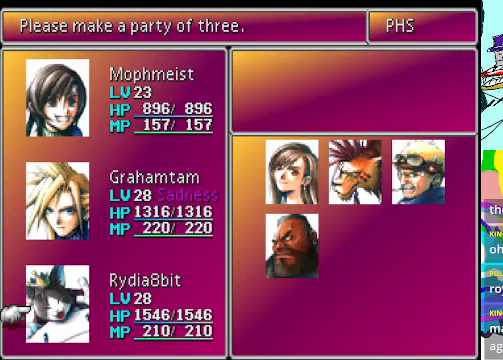
{"buttons": [], "left_stick": "center", "events": []}
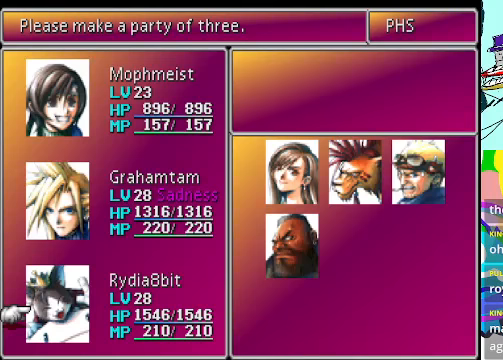
{"buttons": [], "left_stick": "center", "events": []}
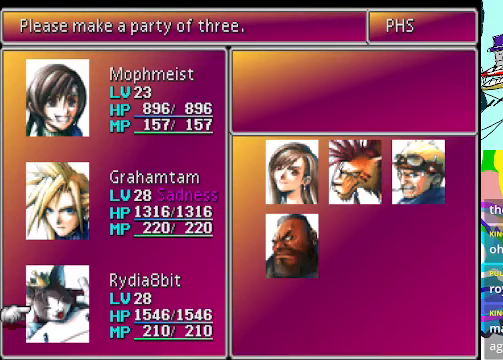
{"buttons": [], "left_stick": "center", "events": []}
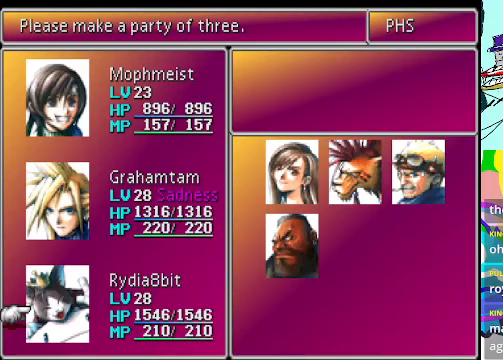
{"buttons": [], "left_stick": "center", "events": []}
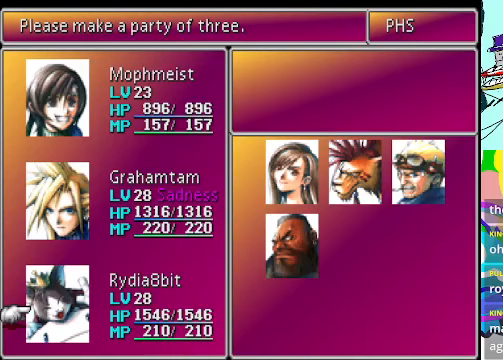
{"buttons": ["A"], "left_stick": "center", "events": [[400, "A", "down"]]}
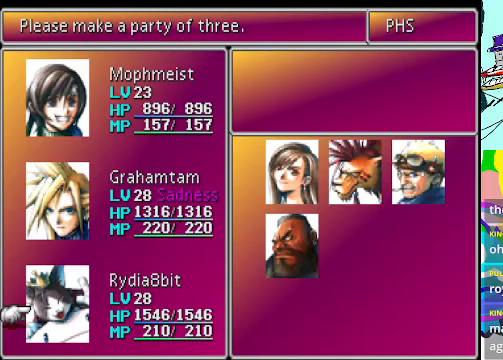
{"buttons": ["A"], "left_stick": "center", "events": [[33, "A", "up"], [400, "A", "down"]]}
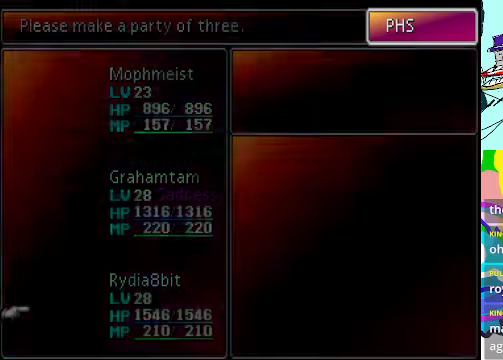
{"buttons": [], "left_stick": "center", "events": [[133, "A", "up"]]}
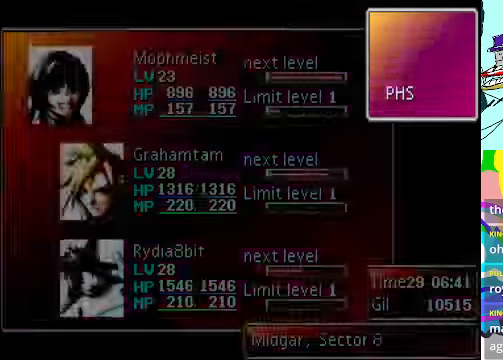
{"buttons": [], "left_stick": "center", "events": []}
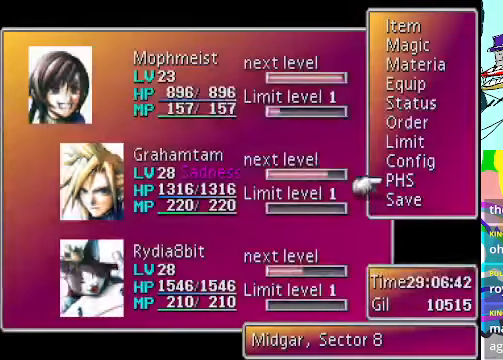
{"buttons": [], "left_stick": "center", "events": []}
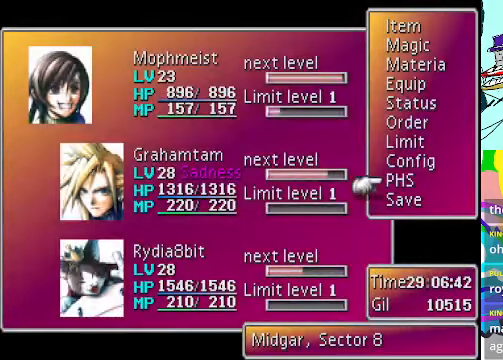
{"buttons": [], "left_stick": "center", "events": []}
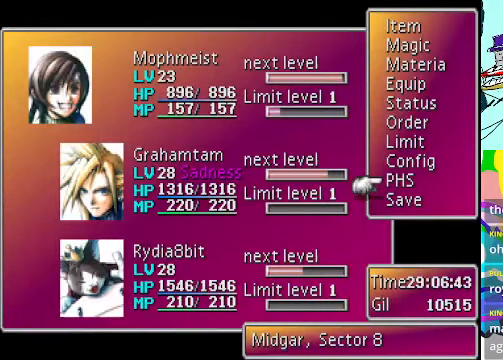
{"buttons": [], "left_stick": "center", "events": []}
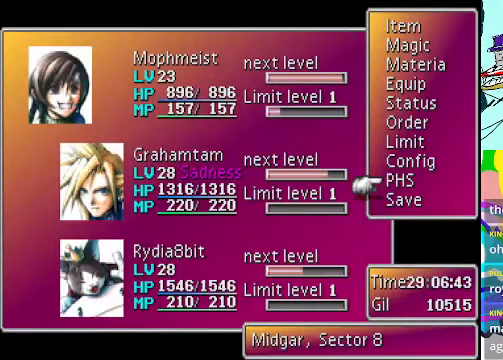
{"buttons": [], "left_stick": "center", "events": []}
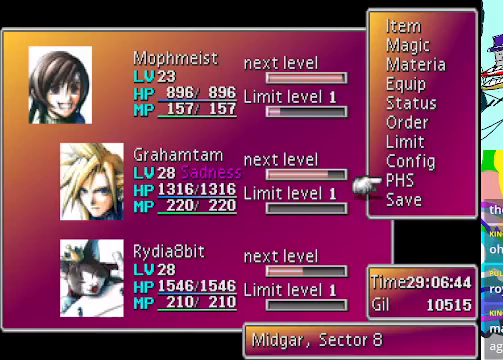
{"buttons": ["DPAD_UP"], "left_stick": "center", "events": [[434, "DPAD_UP", "down"]]}